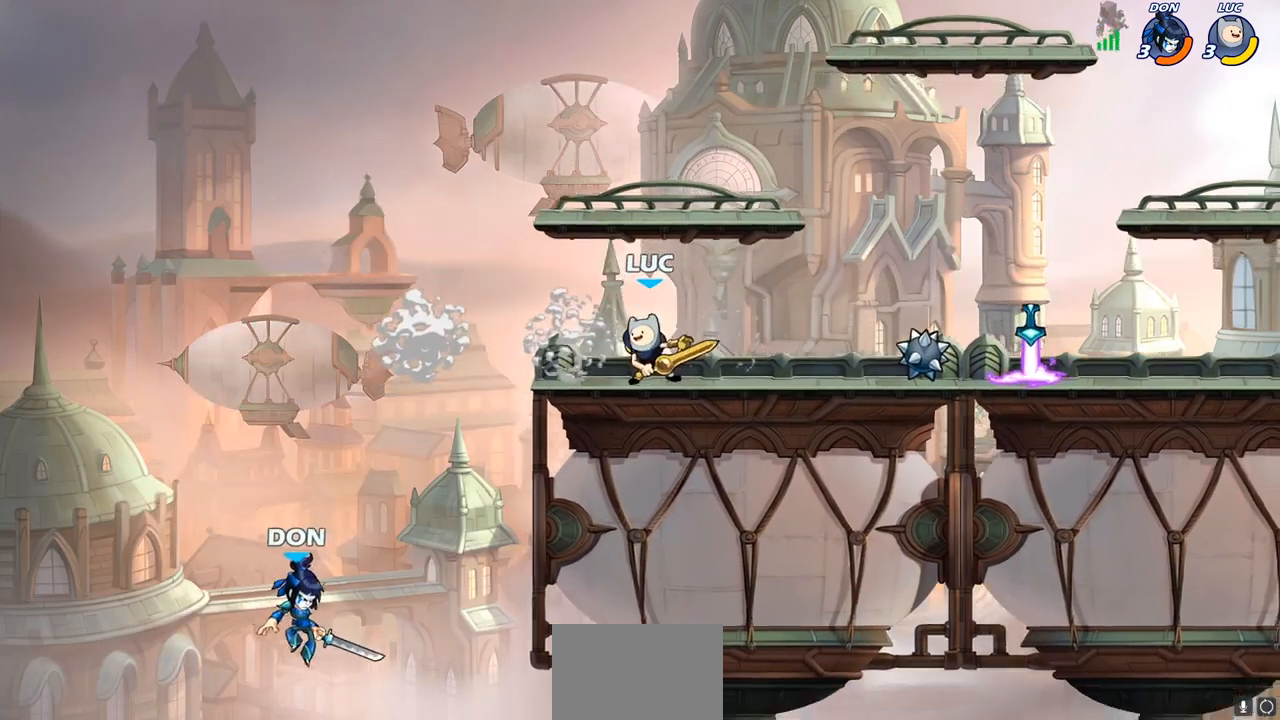
Gameplay with a controller (PlayStation layout); each line is a JSON object with the inputs held at the frame after it. "events" lists button and stick changes between this image and that frame as [ms after this image, input, new state], when the widget could be followed in between.
{"buttons": ["CIRCLE"], "left_stick": "down-left", "right_stick": "center", "events": [[33, "left_stick", "left"], [217, "CROSS", "down"], [233, "left_stick", "down-left"], [283, "CIRCLE", "down"], [300, "CROSS", "up"]]}
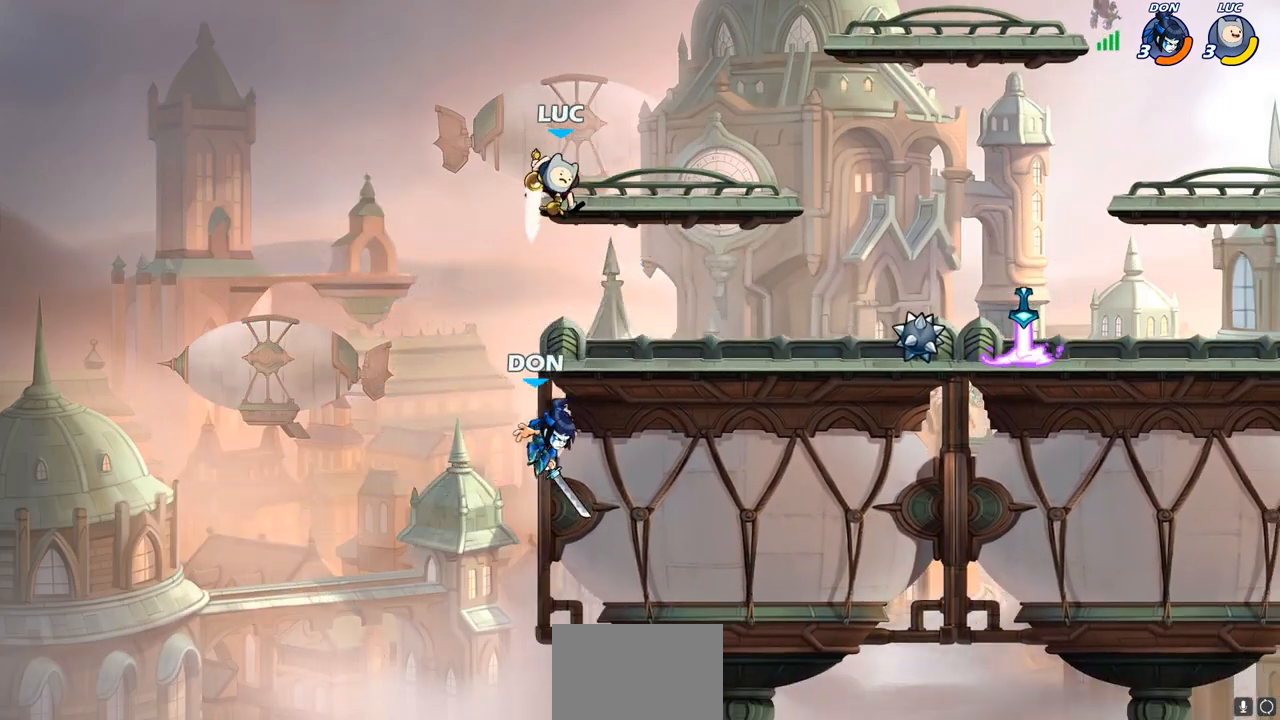
{"buttons": [], "left_stick": "right", "right_stick": "center", "events": [[267, "CIRCLE", "up"], [283, "left_stick", "center"], [450, "left_stick", "right"]]}
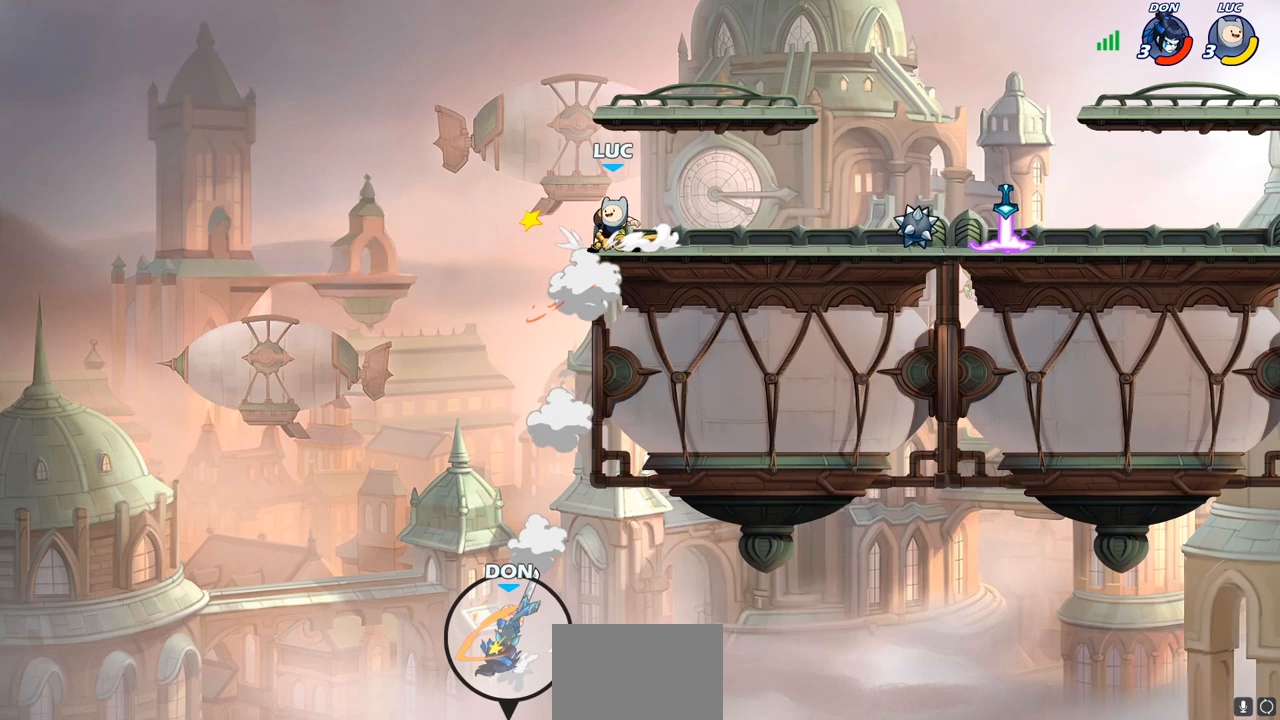
{"buttons": ["CROSS", "R2"], "left_stick": "up-right", "right_stick": "center", "events": [[367, "left_stick", "up-right"], [383, "R2", "down"], [417, "CROSS", "down"]]}
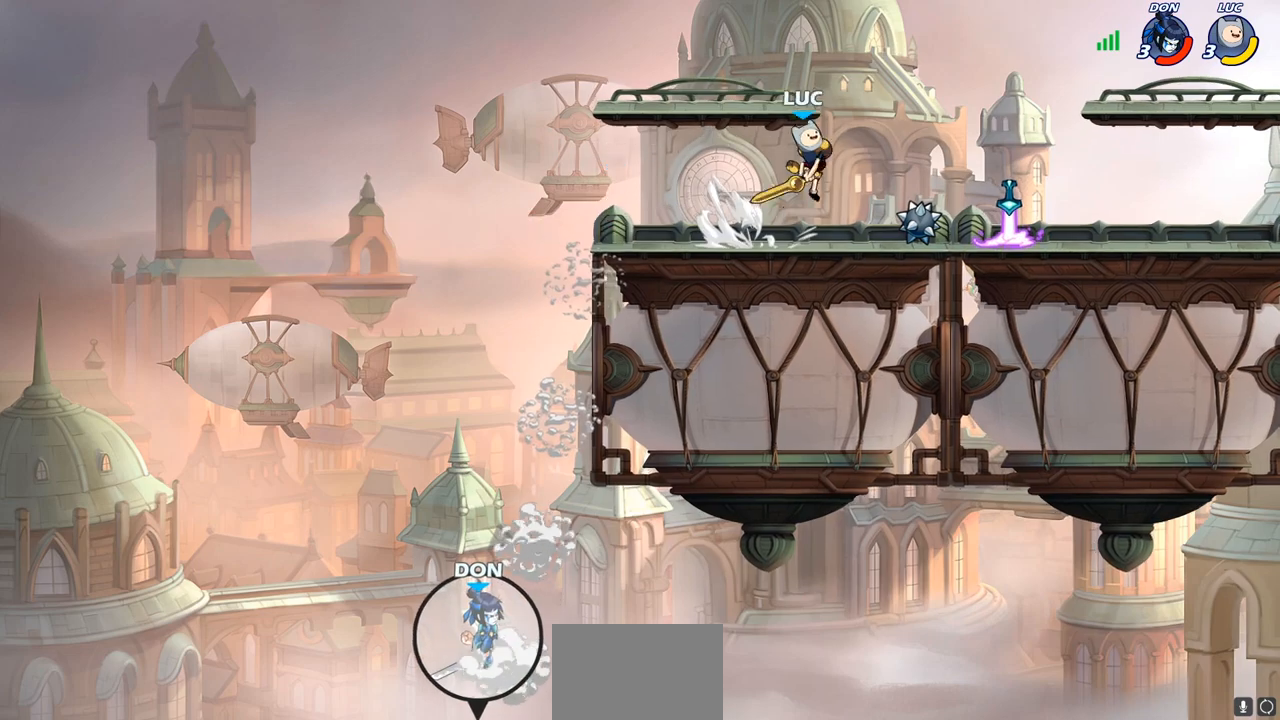
{"buttons": [], "left_stick": "left", "right_stick": "center", "events": [[33, "CROSS", "up"], [67, "R2", "up"], [150, "left_stick", "down-right"], [367, "left_stick", "down-left"], [417, "left_stick", "left"]]}
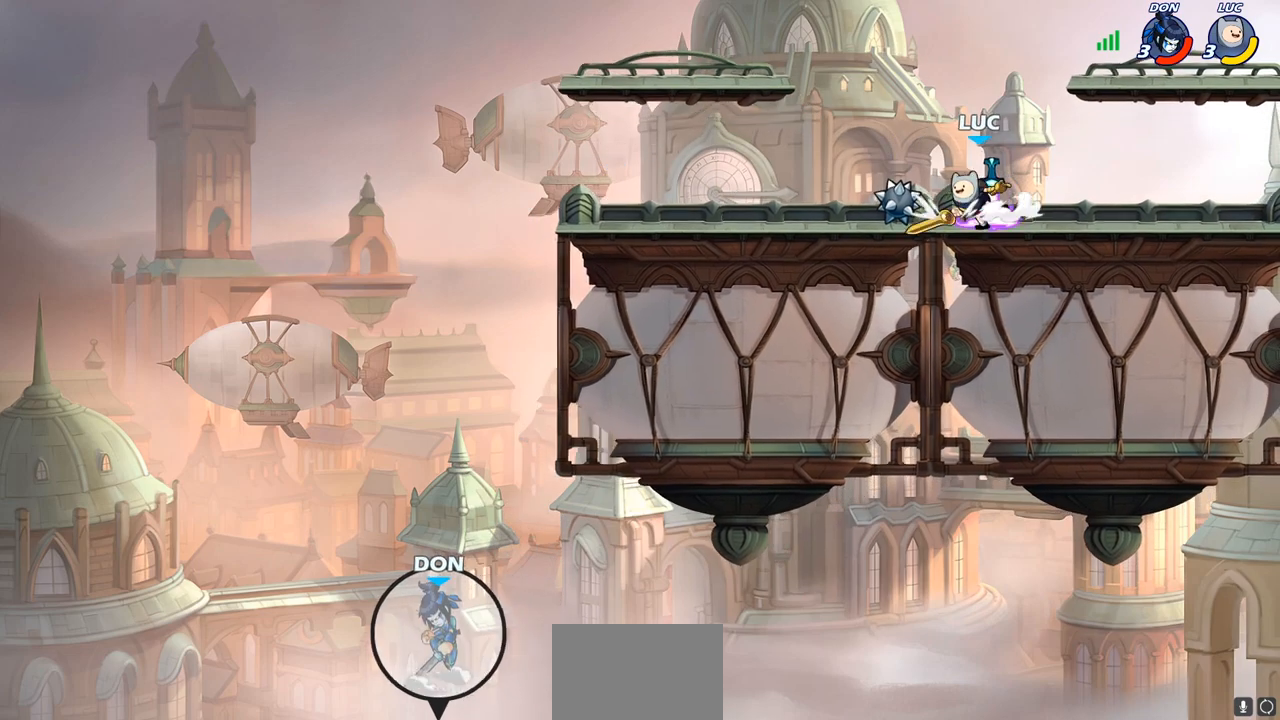
{"buttons": [], "left_stick": "right", "right_stick": "center", "events": [[33, "R2", "down"], [50, "CROSS", "down"], [167, "CROSS", "up"], [183, "R2", "up"], [200, "left_stick", "down-left"], [350, "left_stick", "down-right"], [400, "left_stick", "right"]]}
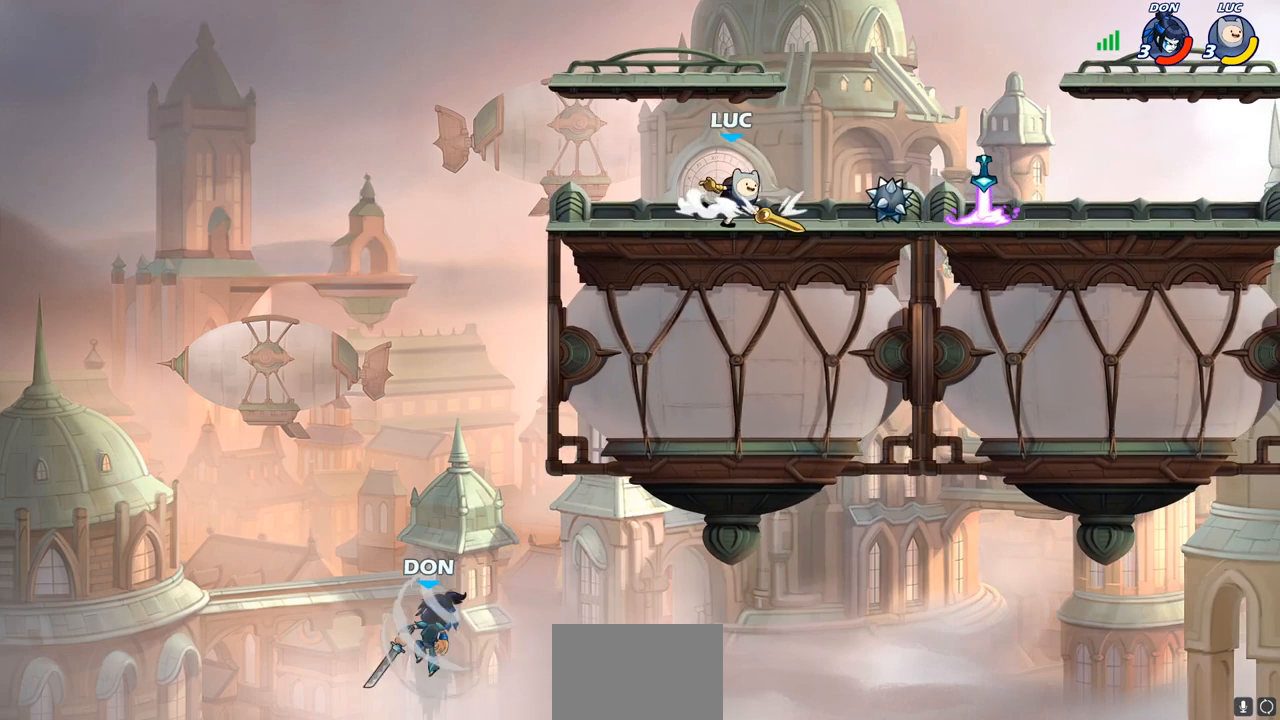
{"buttons": ["R2"], "left_stick": "left", "right_stick": "center", "events": [[17, "R2", "down"], [50, "CROSS", "down"], [150, "CROSS", "up"], [167, "R2", "up"], [200, "left_stick", "down"], [267, "left_stick", "down-left"], [367, "left_stick", "left"], [500, "R2", "down"]]}
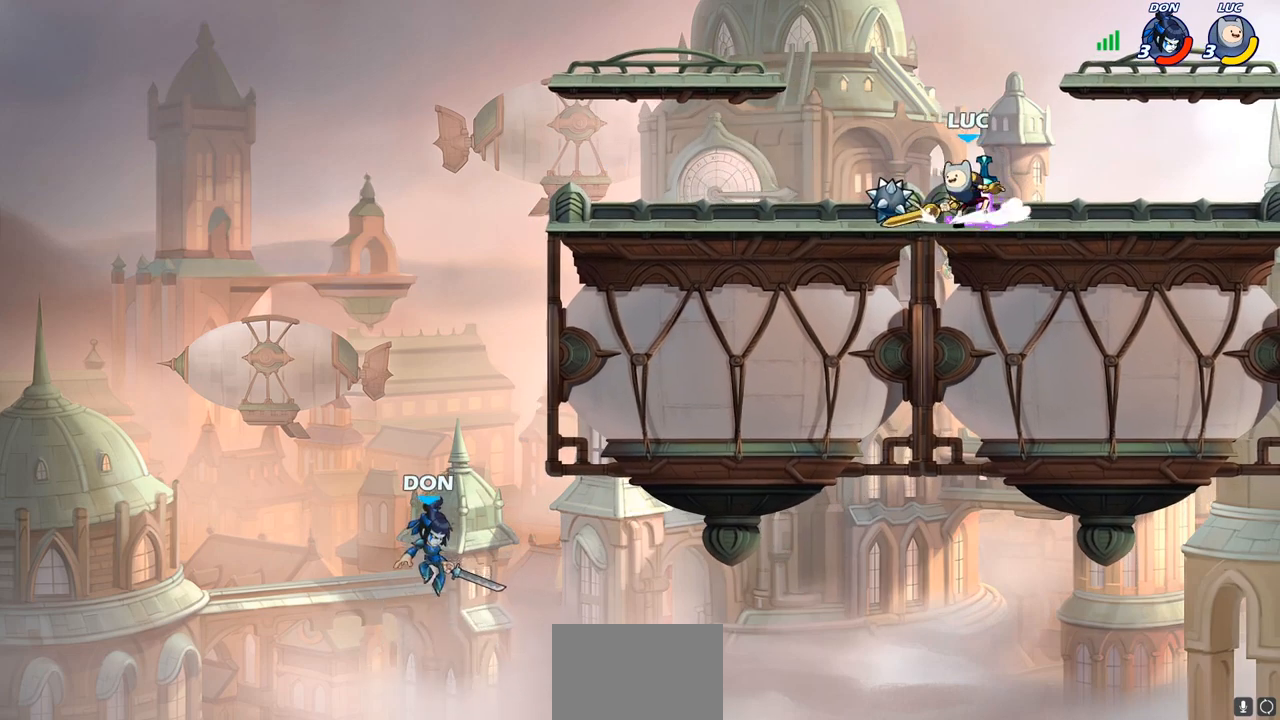
{"buttons": ["R2"], "left_stick": "down-left", "right_stick": "center", "events": [[33, "CROSS", "down"], [133, "CROSS", "up"], [167, "R2", "up"], [183, "left_stick", "down-left"], [483, "R2", "down"]]}
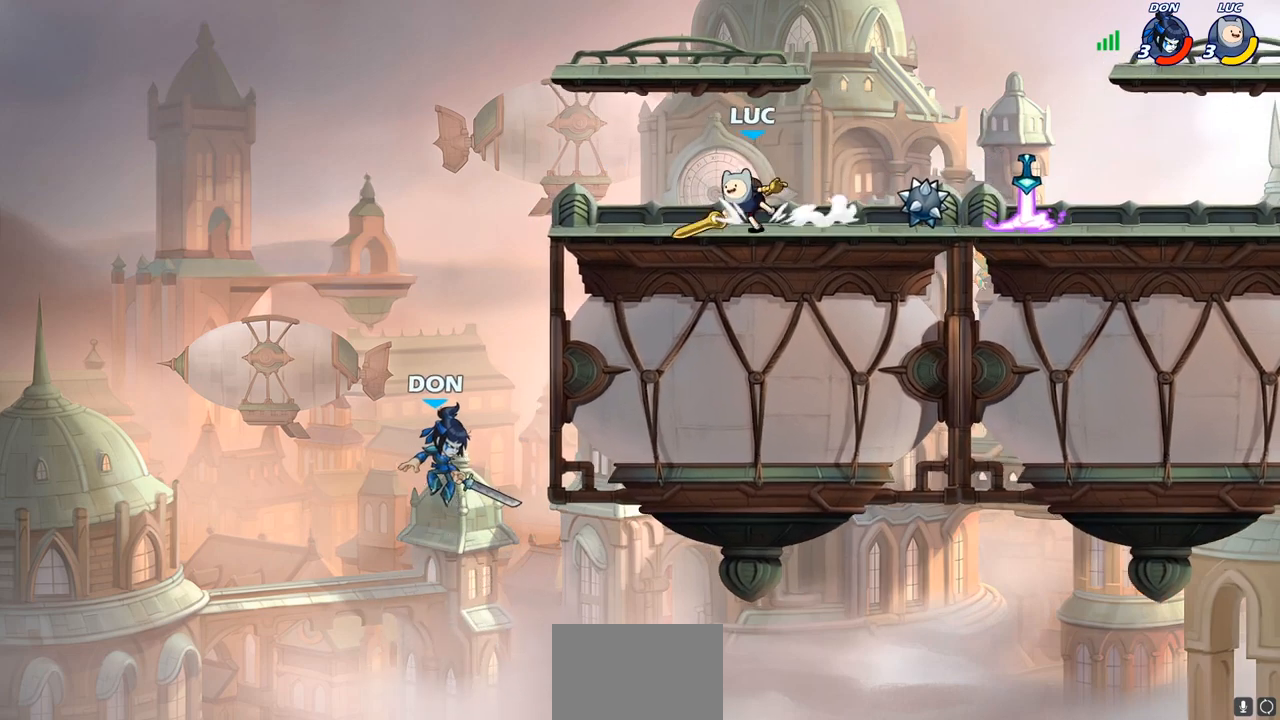
{"buttons": ["CIRCLE"], "left_stick": "down-left", "right_stick": "center", "events": [[33, "CROSS", "down"], [117, "CIRCLE", "down"], [133, "R2", "up"], [150, "CROSS", "up"]]}
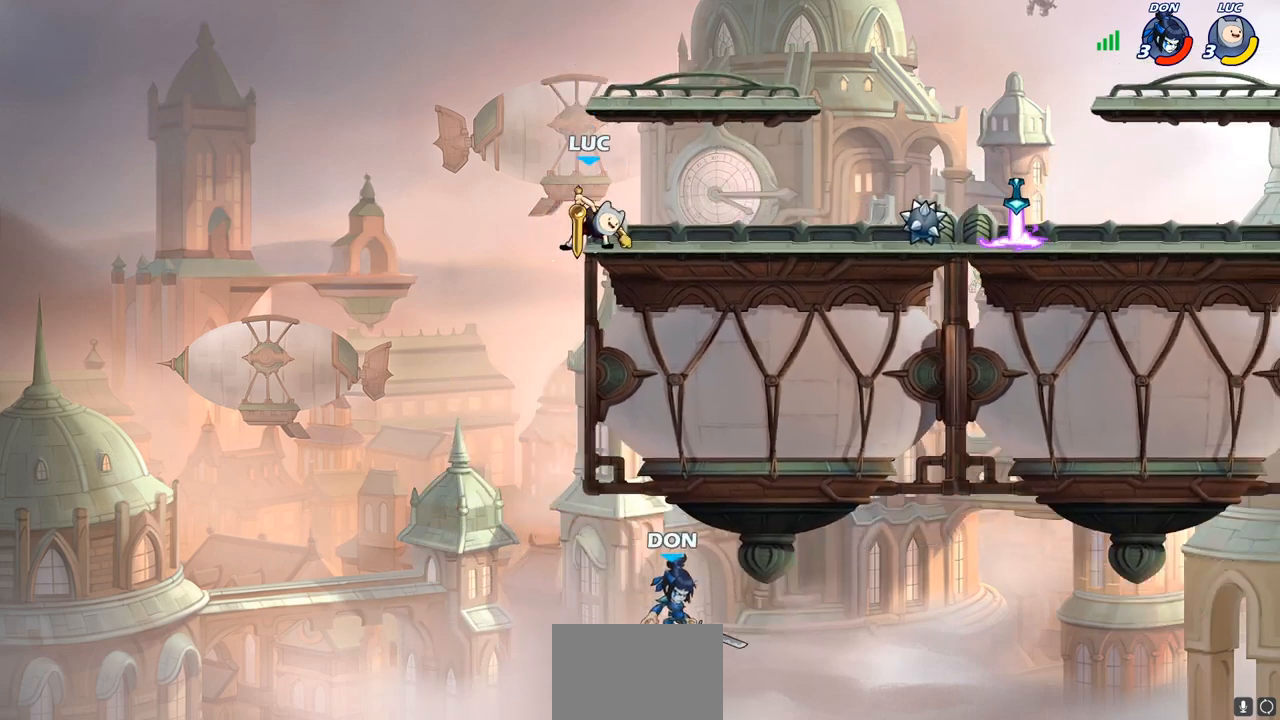
{"buttons": [], "left_stick": "center", "right_stick": "center", "events": [[33, "CIRCLE", "up"], [67, "left_stick", "center"]]}
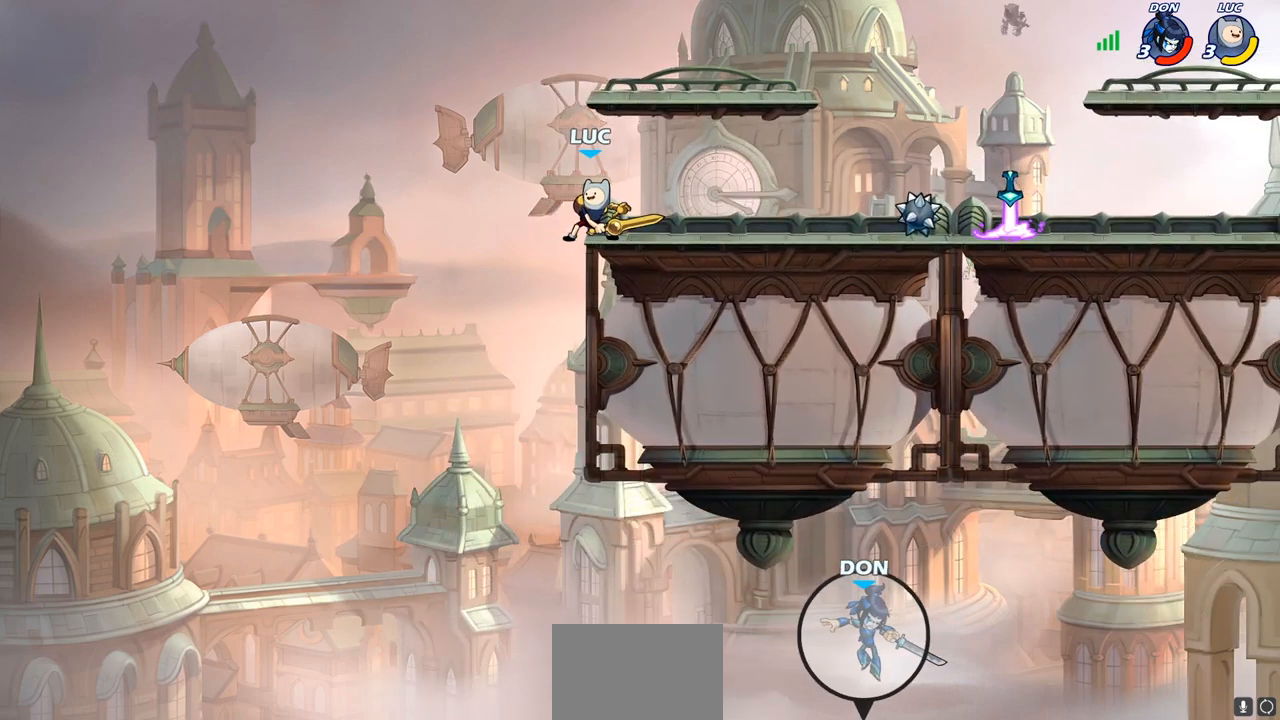
{"buttons": ["CROSS", "R2"], "left_stick": "right", "right_stick": "center", "events": [[83, "left_stick", "right"], [367, "R2", "down"], [383, "CROSS", "down"]]}
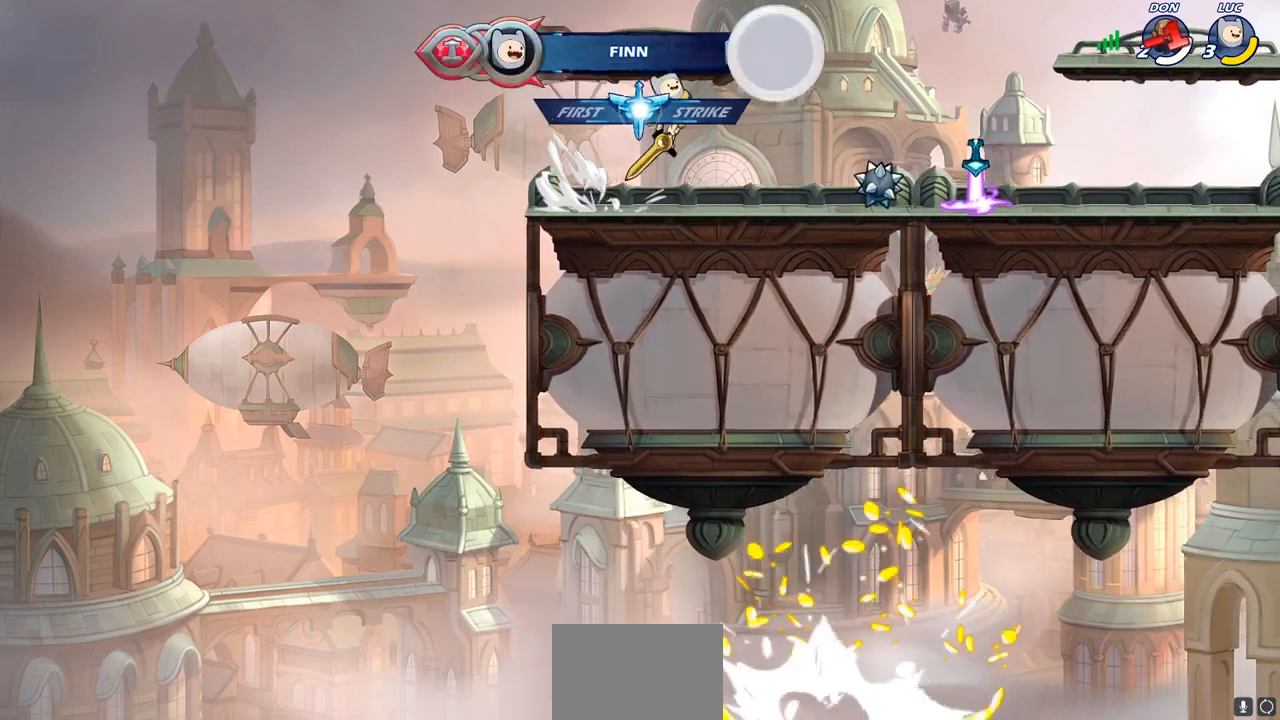
{"buttons": ["R2"], "left_stick": "right", "right_stick": "center", "events": [[33, "CROSS", "up"], [33, "R2", "up"], [33, "left_stick", "down-right"], [217, "left_stick", "right"], [350, "R2", "down"], [400, "CROSS", "down"], [500, "CROSS", "up"]]}
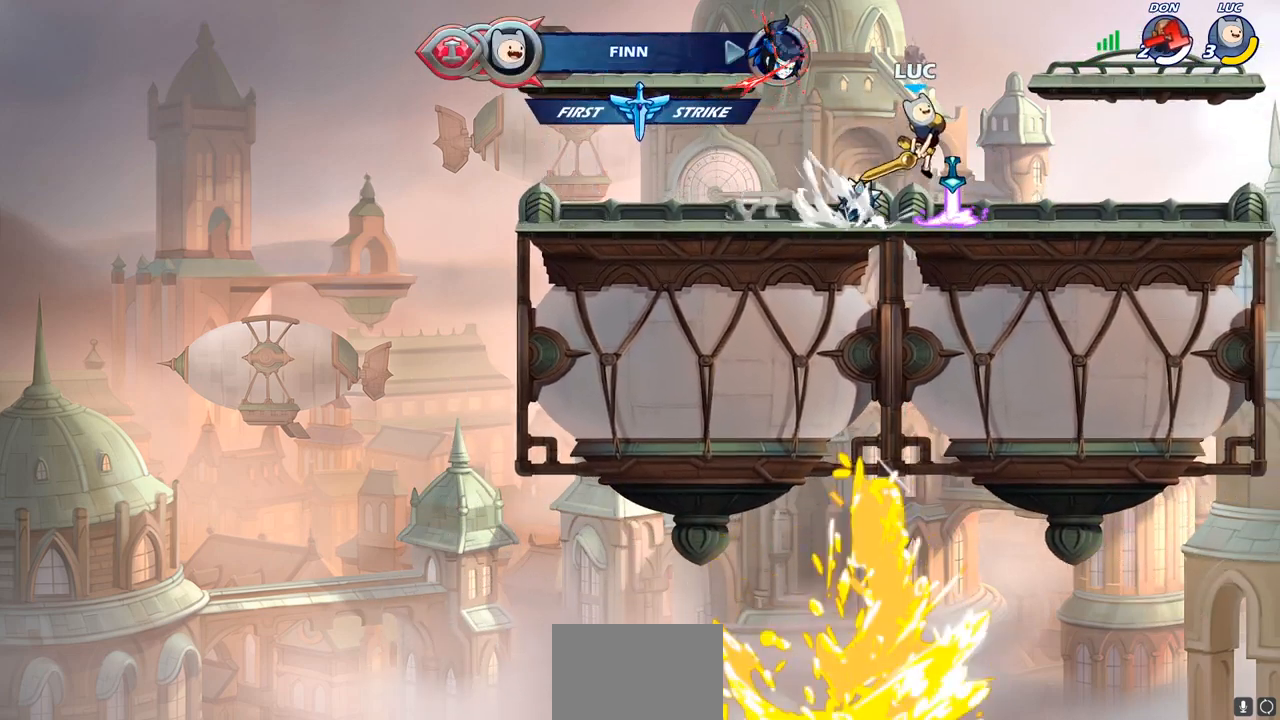
{"buttons": ["CROSS", "R2"], "left_stick": "left", "right_stick": "center", "events": [[17, "R2", "up"], [117, "left_stick", "down"], [183, "left_stick", "down-left"], [283, "left_stick", "left"], [450, "R2", "down"], [467, "CROSS", "down"]]}
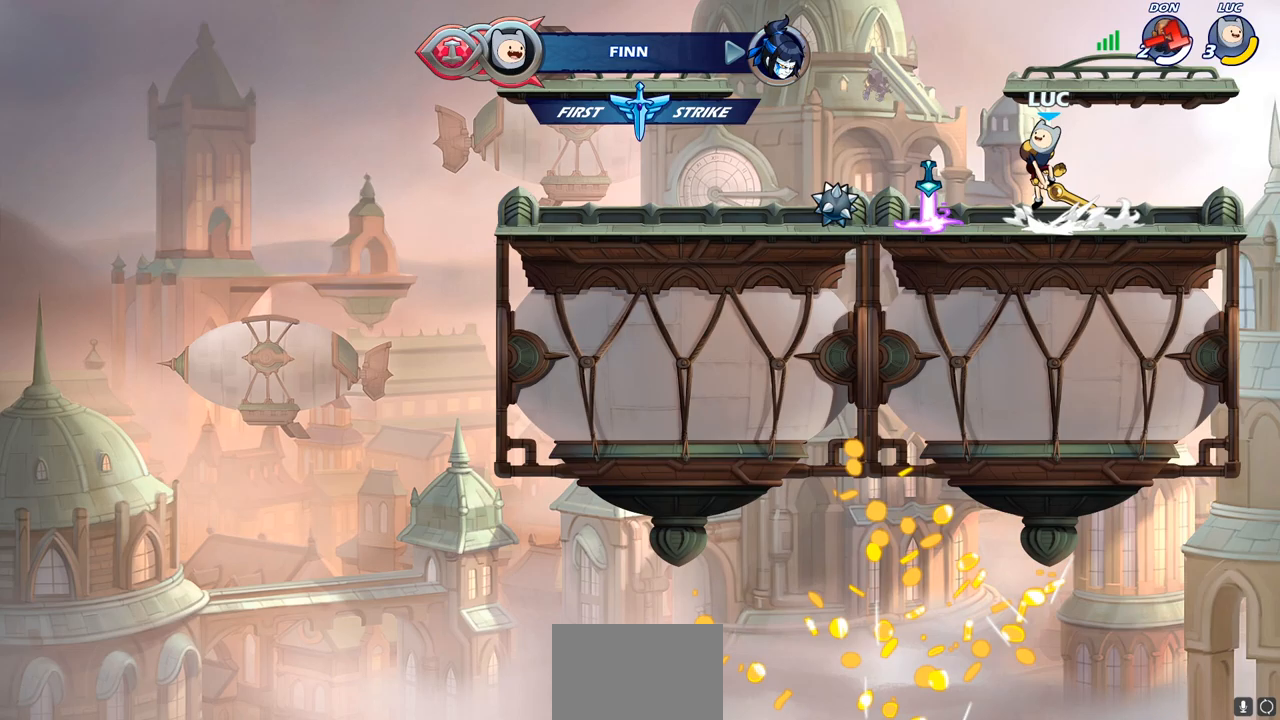
{"buttons": [], "left_stick": "left", "right_stick": "center", "events": [[83, "CROSS", "up"], [100, "R2", "up"], [167, "left_stick", "down-left"], [433, "left_stick", "left"]]}
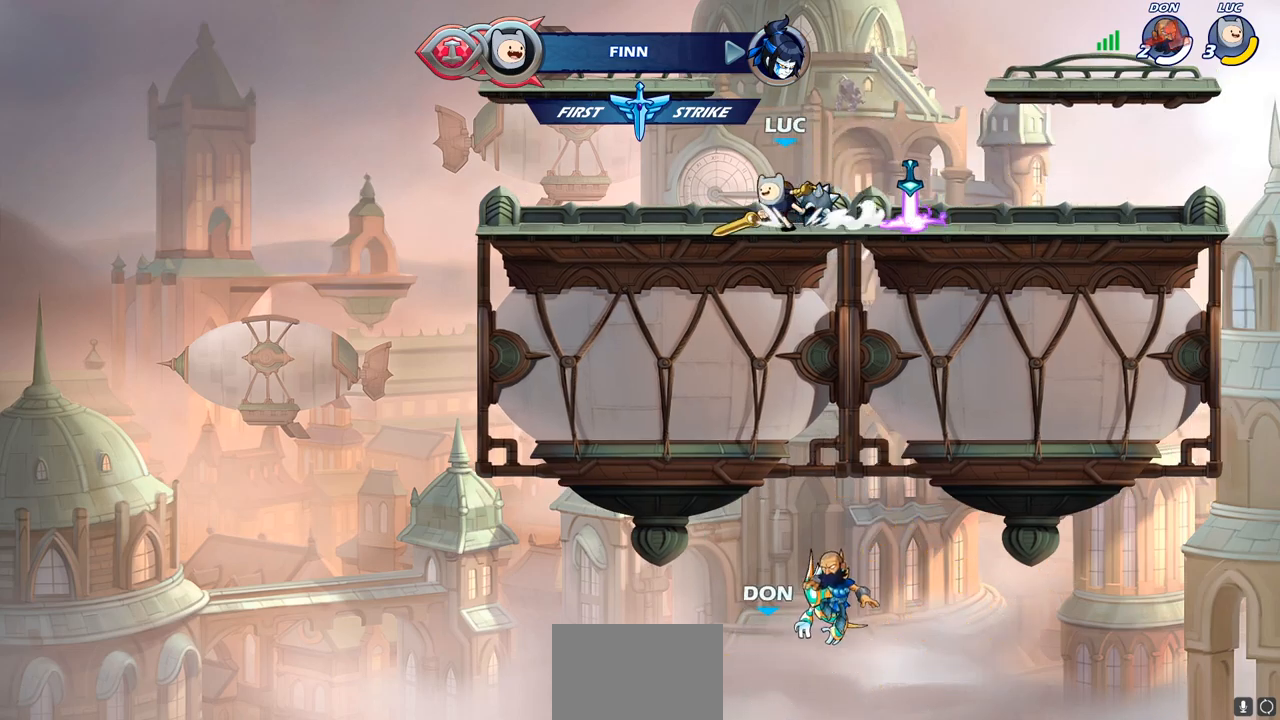
{"buttons": [], "left_stick": "right", "right_stick": "center", "events": [[83, "left_stick", "center"], [317, "left_stick", "right"]]}
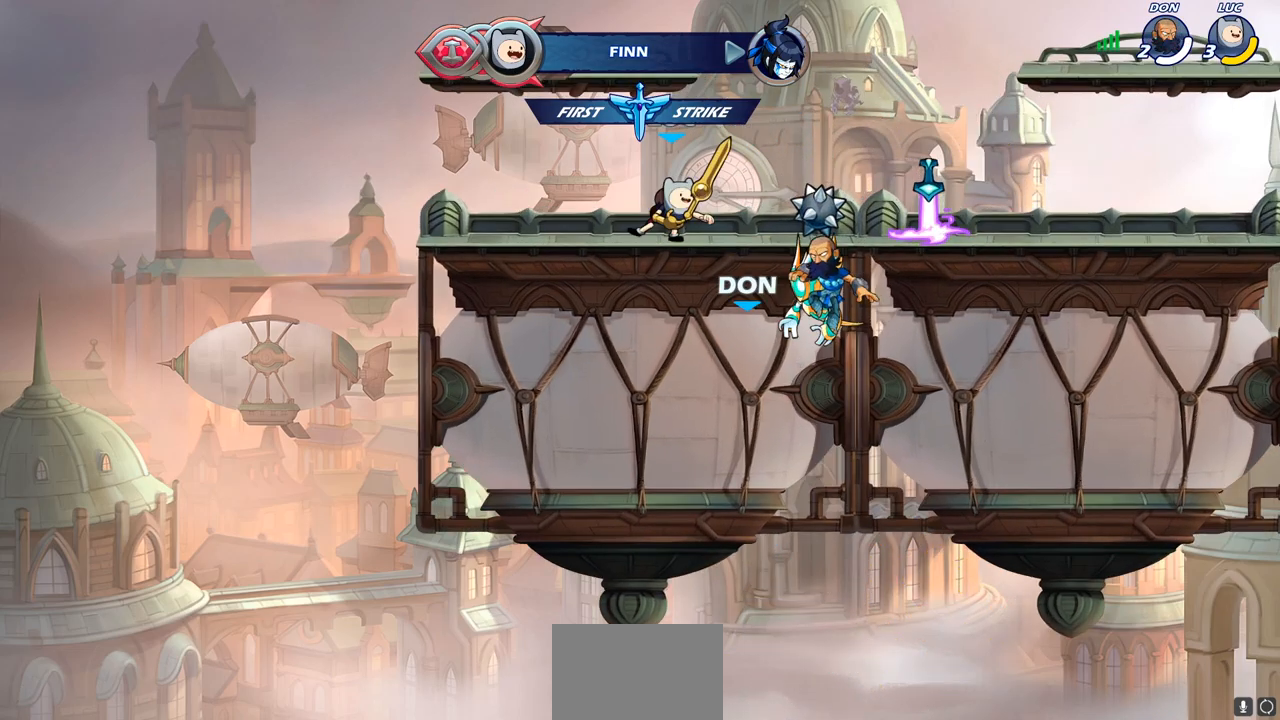
{"buttons": [], "left_stick": "center", "right_stick": "center", "events": [[150, "CROSS", "down"], [183, "left_stick", "up-right"], [200, "CROSS", "up"], [283, "R1", "down"], [367, "R1", "up"], [383, "left_stick", "center"]]}
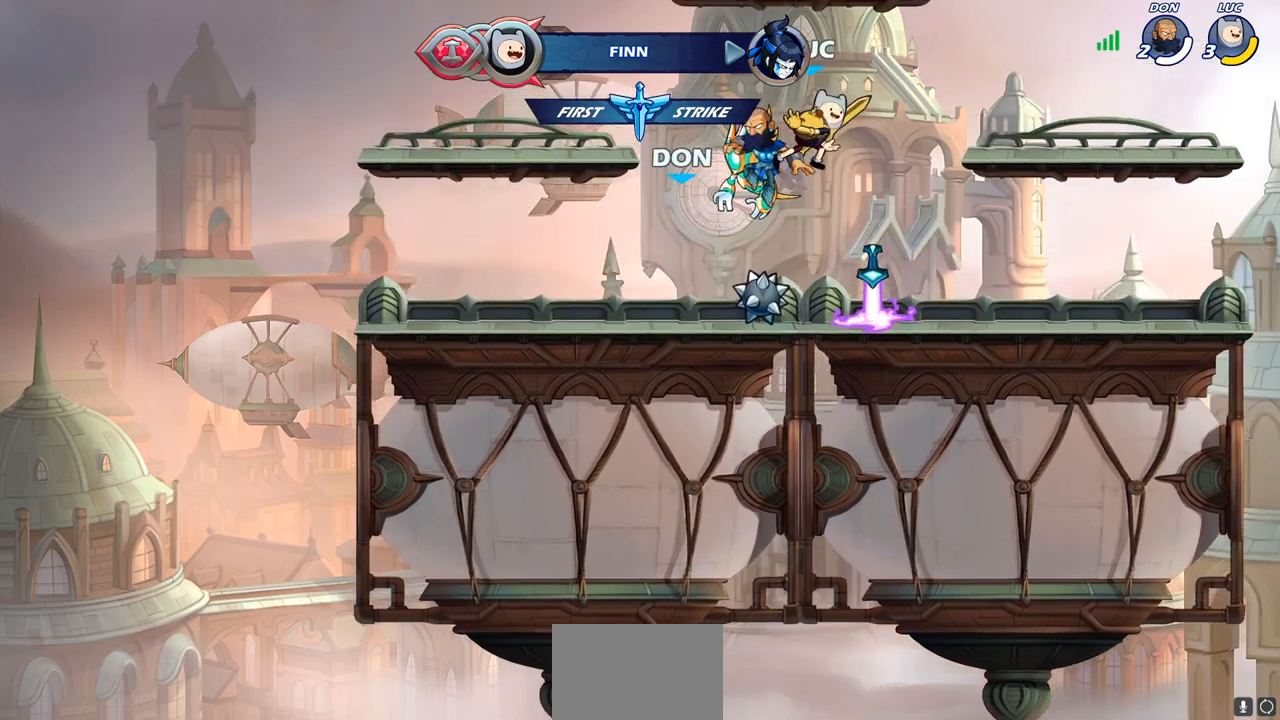
{"buttons": [], "left_stick": "right", "right_stick": "center", "events": [[183, "left_stick", "down"], [400, "left_stick", "right"]]}
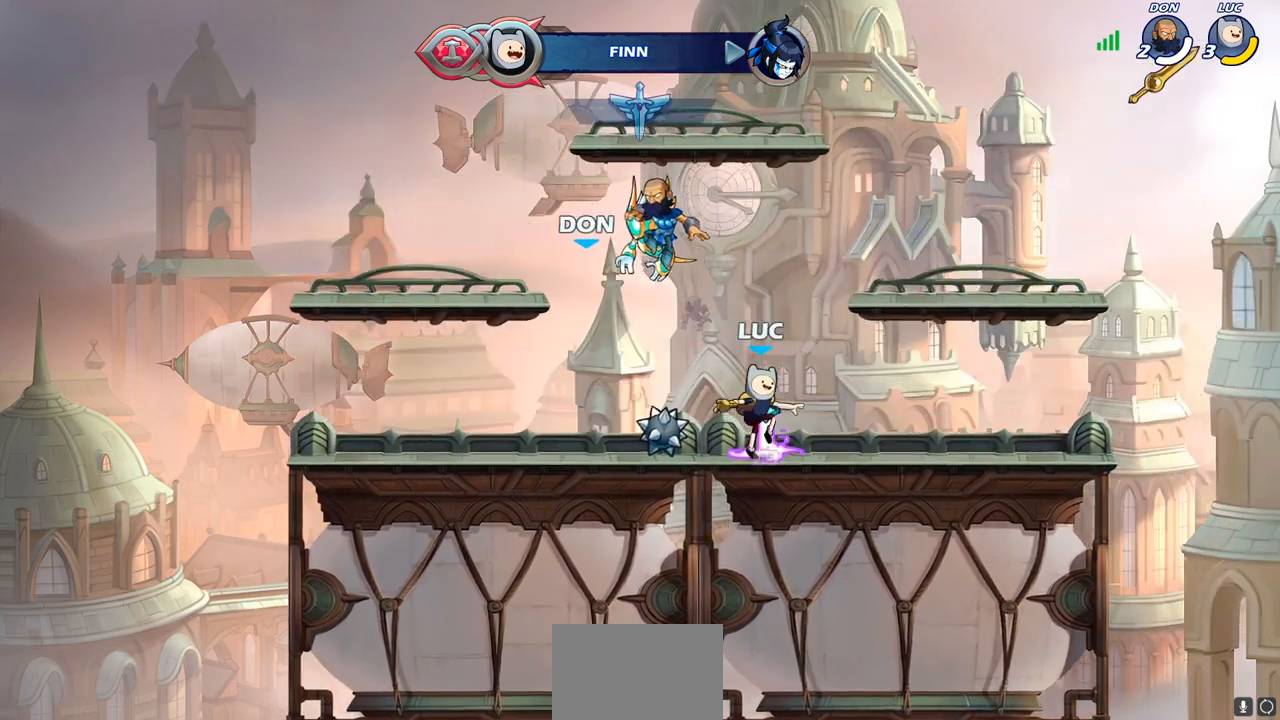
{"buttons": [], "left_stick": "down-left", "right_stick": "center", "events": [[100, "R1", "down"], [183, "R1", "up"], [283, "R2", "down"], [300, "R1", "down"], [317, "left_stick", "up-right"], [333, "CROSS", "down"], [450, "CROSS", "up"], [450, "R1", "up"], [450, "R2", "up"], [500, "left_stick", "down-left"]]}
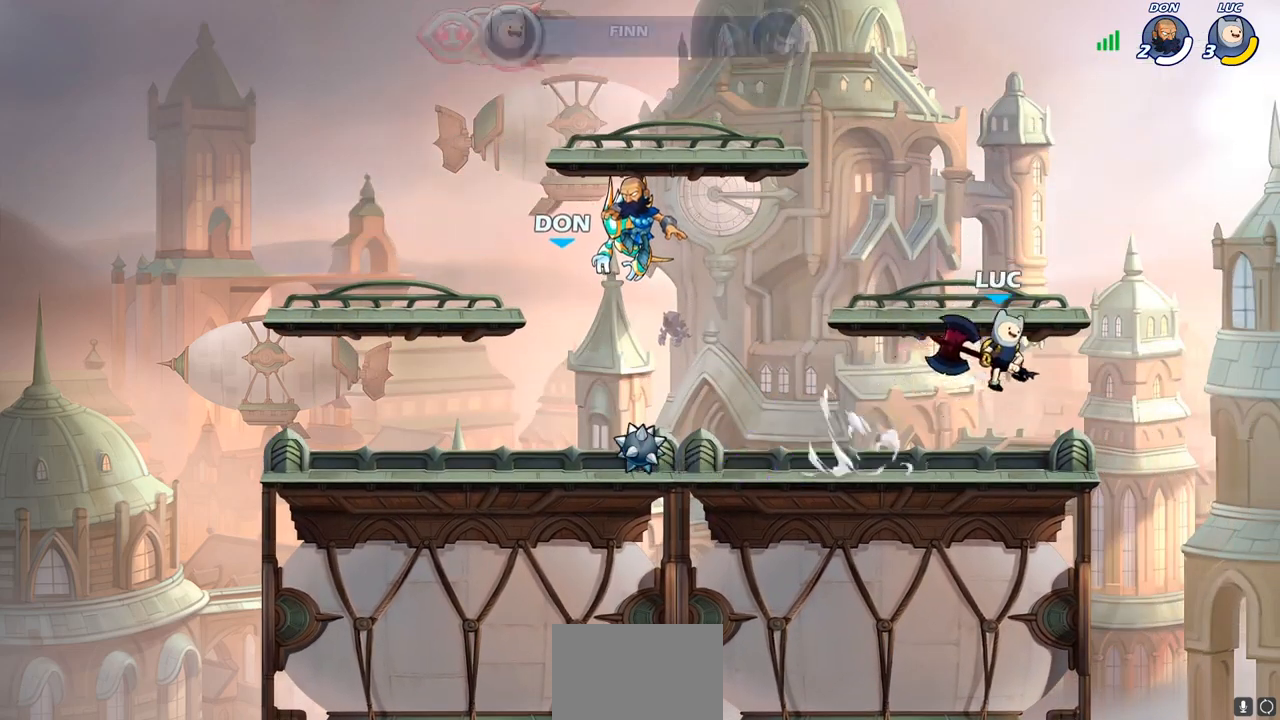
{"buttons": ["CROSS"], "left_stick": "up-left", "right_stick": "center", "events": [[150, "left_stick", "left"], [317, "R2", "down"], [350, "CROSS", "down"], [383, "R2", "up"], [383, "left_stick", "up-left"]]}
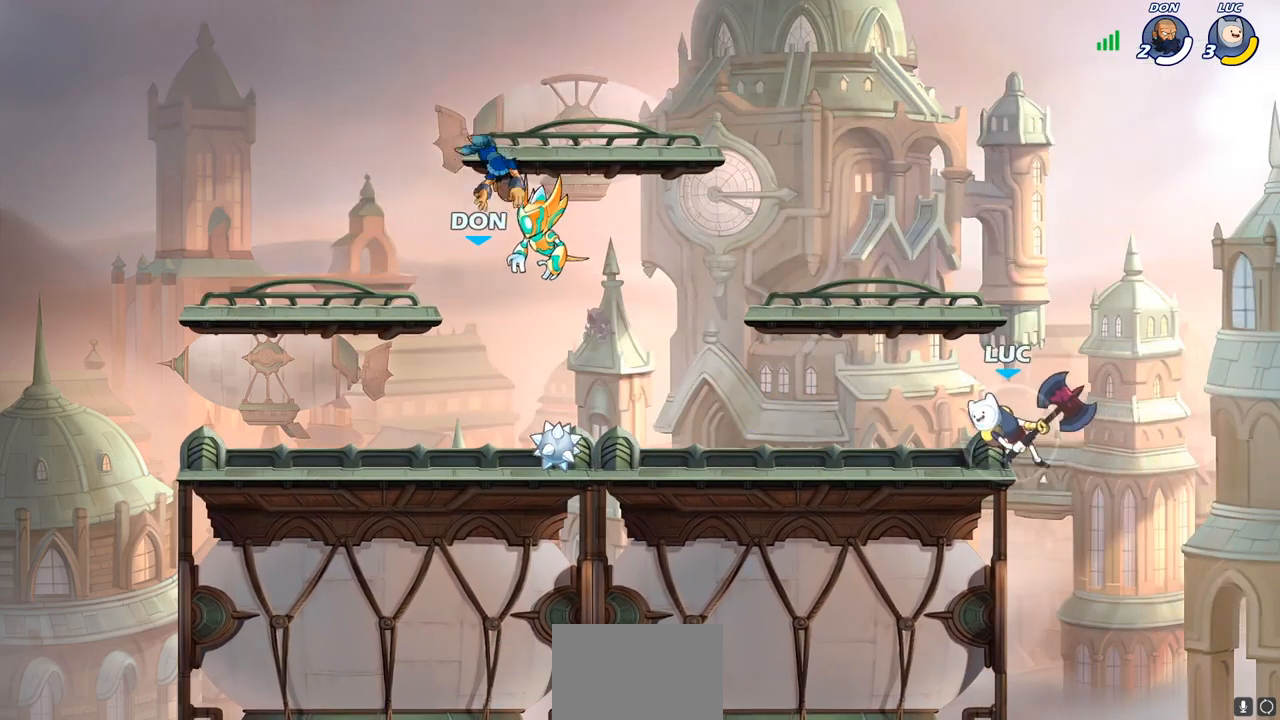
{"buttons": ["CROSS", "R2"], "left_stick": "left", "right_stick": "center", "events": [[33, "CROSS", "up"], [183, "left_stick", "down-left"], [383, "left_stick", "left"], [483, "R2", "down"], [500, "CROSS", "down"]]}
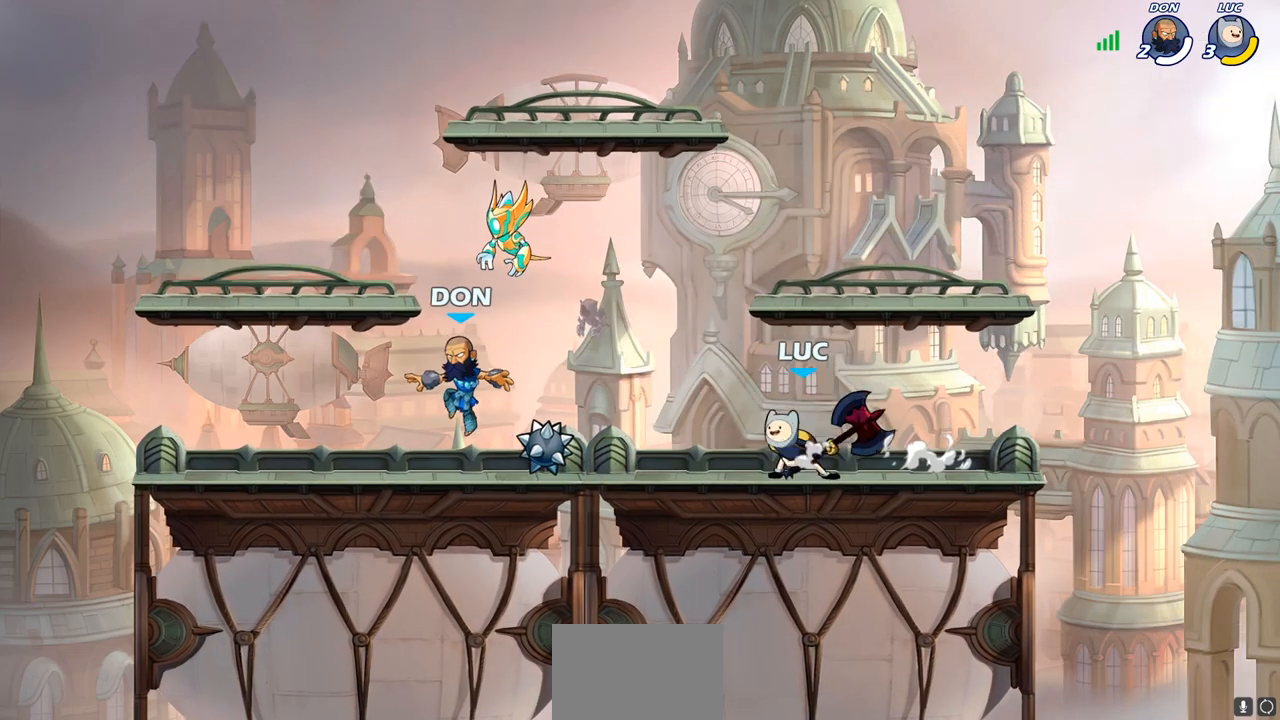
{"buttons": [], "left_stick": "left", "right_stick": "center", "events": [[133, "CROSS", "up"], [183, "R2", "up"], [267, "left_stick", "down"], [317, "left_stick", "right"], [333, "SQUARE", "down"], [383, "left_stick", "up"], [417, "SQUARE", "up"], [450, "left_stick", "left"]]}
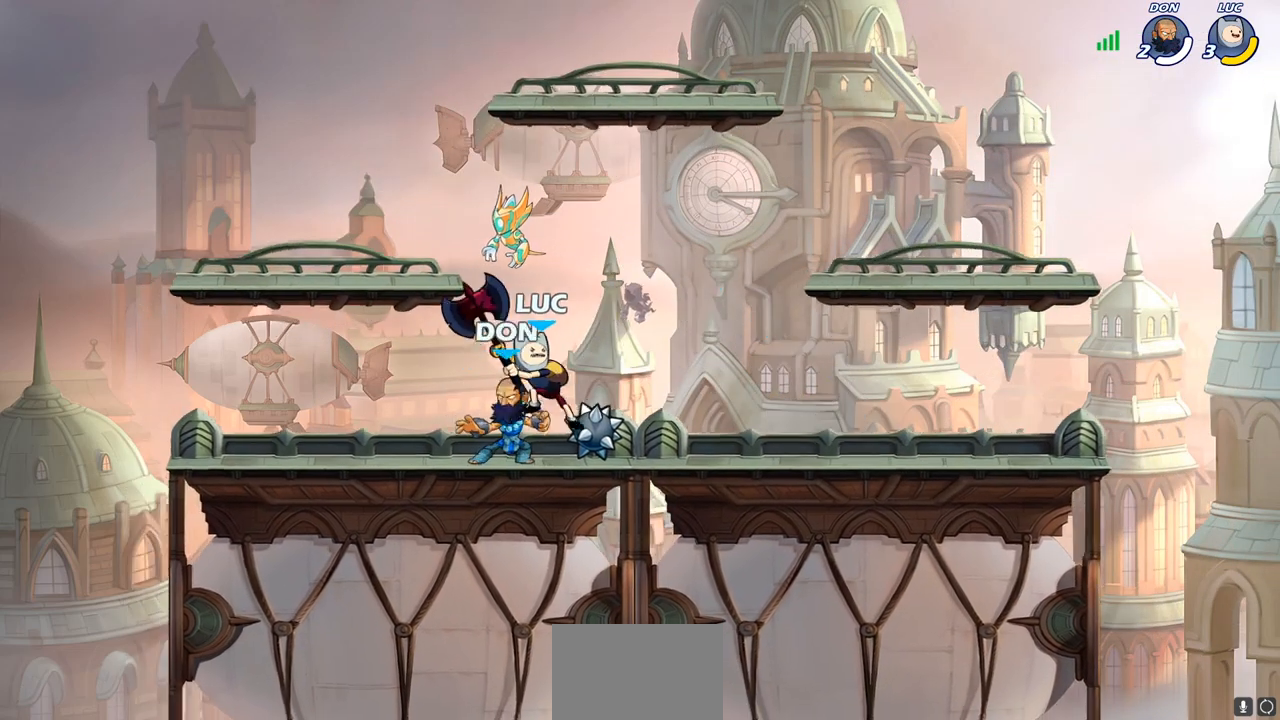
{"buttons": [], "left_stick": "left", "right_stick": "center", "events": []}
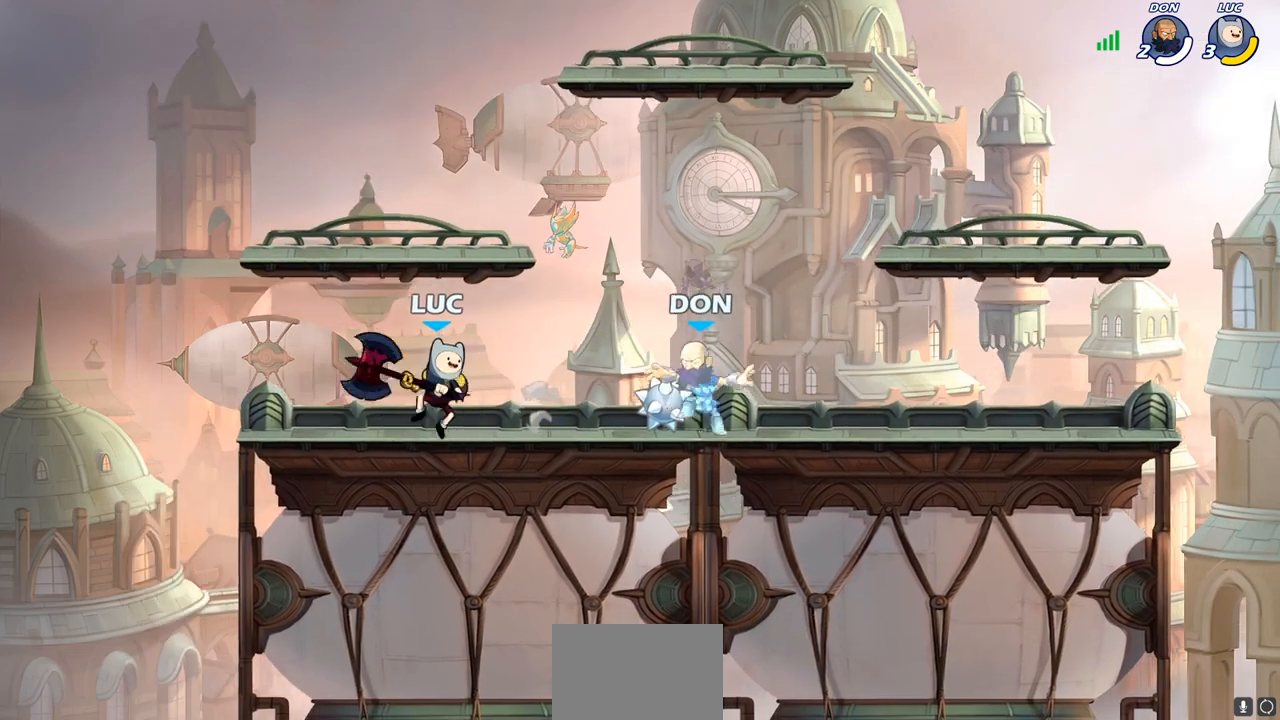
{"buttons": [], "left_stick": "left", "right_stick": "center", "events": [[67, "left_stick", "right"], [250, "R2", "down"], [417, "R2", "up"], [483, "left_stick", "left"]]}
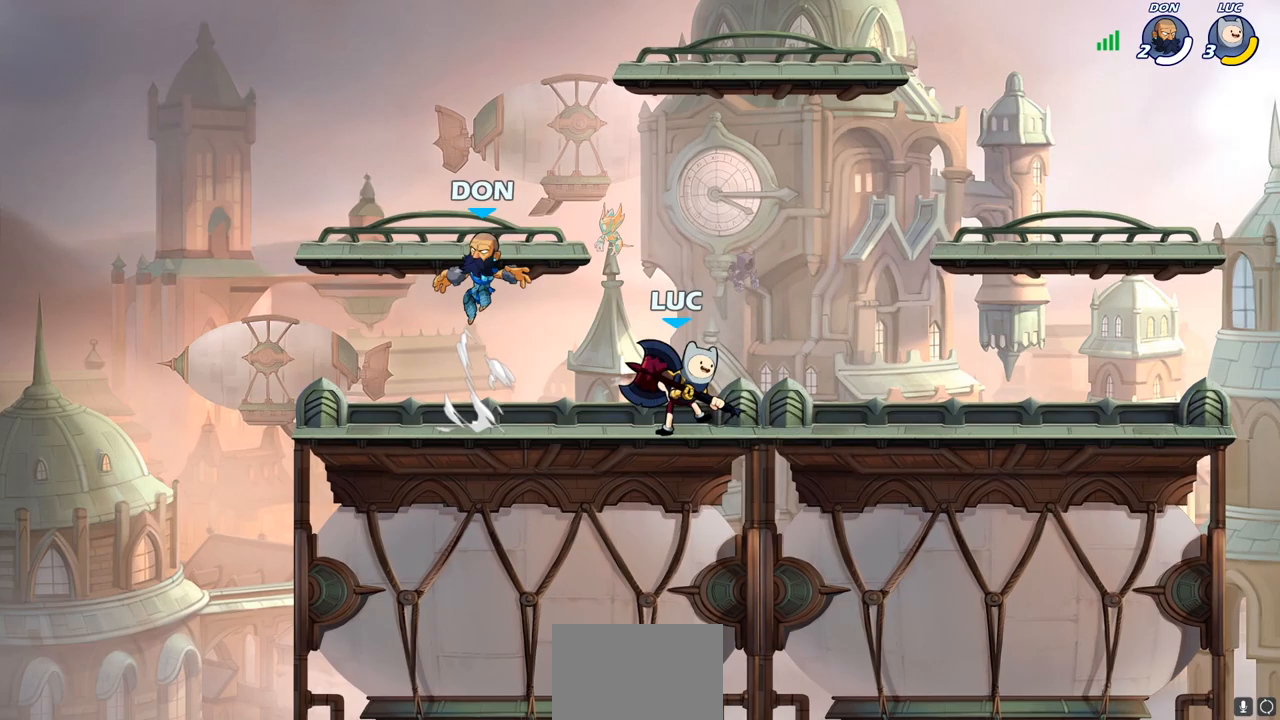
{"buttons": [], "left_stick": "center", "right_stick": "center", "events": [[117, "SQUARE", "down"], [250, "SQUARE", "up"], [333, "left_stick", "center"]]}
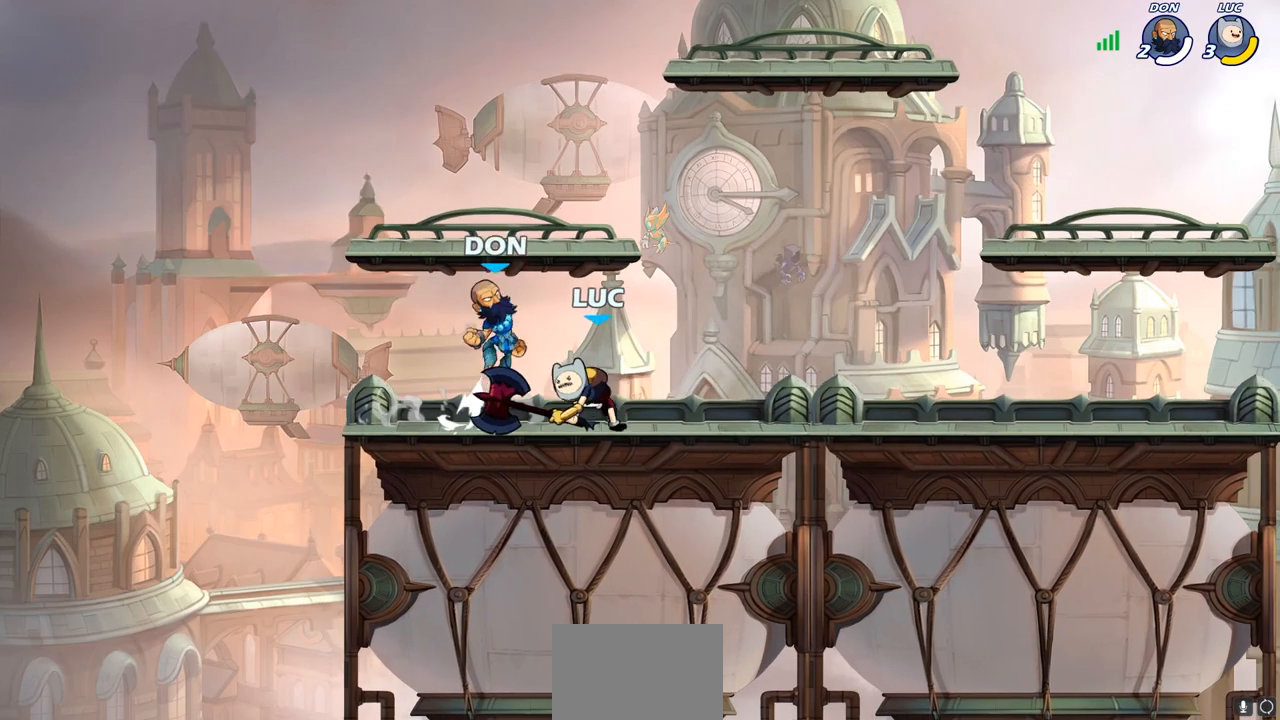
{"buttons": [], "left_stick": "down", "right_stick": "center", "events": [[317, "left_stick", "right"], [350, "CROSS", "down"], [417, "SQUARE", "down"], [417, "left_stick", "down"], [433, "CROSS", "up"], [500, "SQUARE", "up"]]}
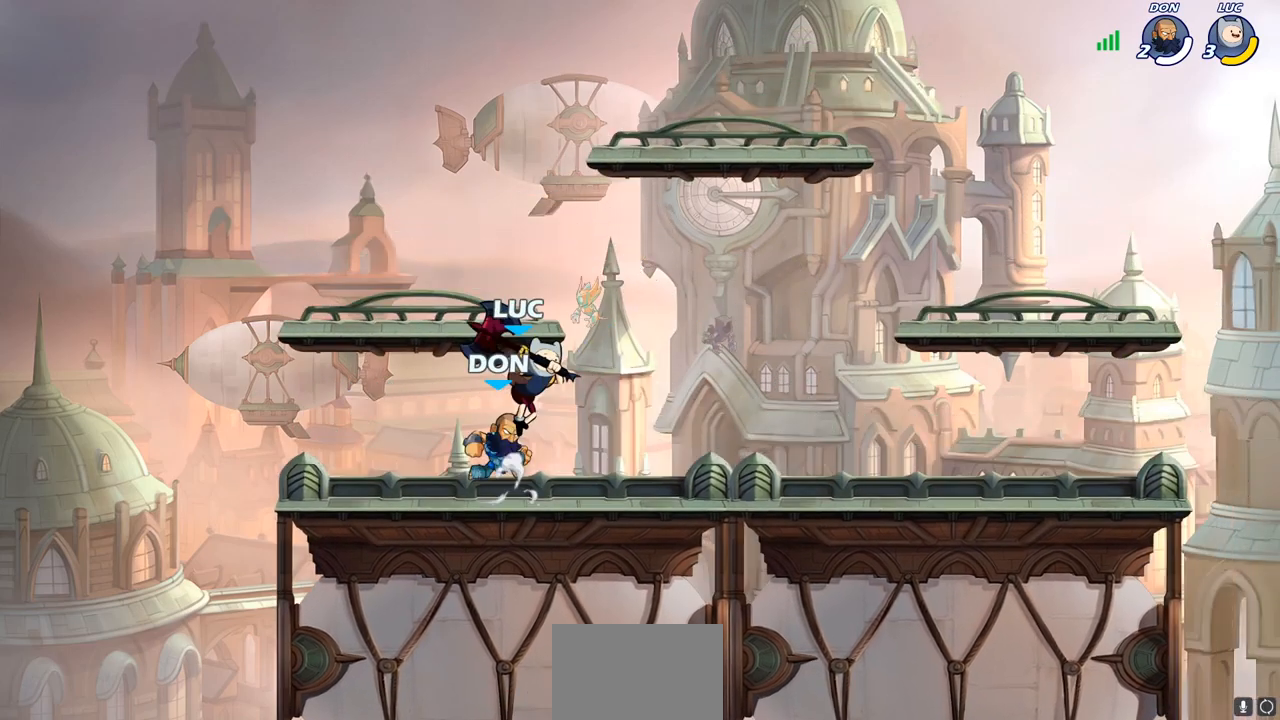
{"buttons": [], "left_stick": "right", "right_stick": "center", "events": [[200, "left_stick", "right"]]}
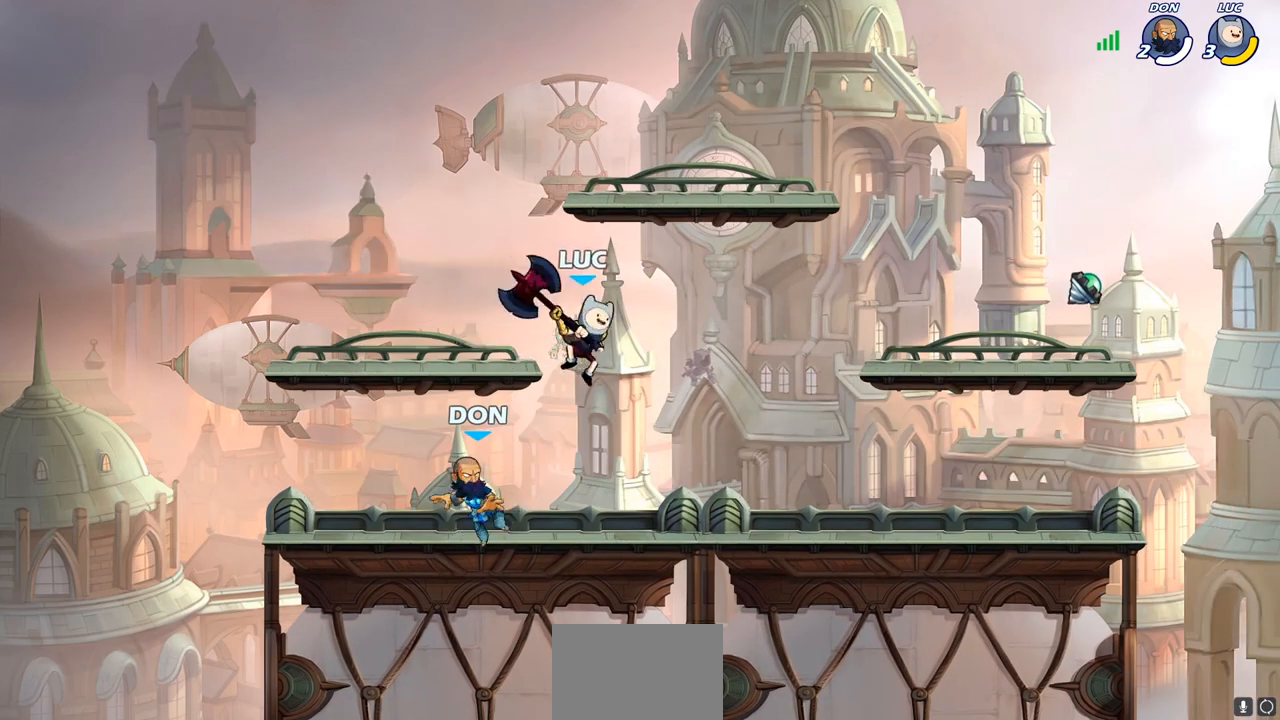
{"buttons": [], "left_stick": "center", "right_stick": "center", "events": [[100, "left_stick", "up-left"], [183, "left_stick", "center"], [200, "SQUARE", "down"], [283, "SQUARE", "up"], [400, "left_stick", "left"], [500, "left_stick", "center"]]}
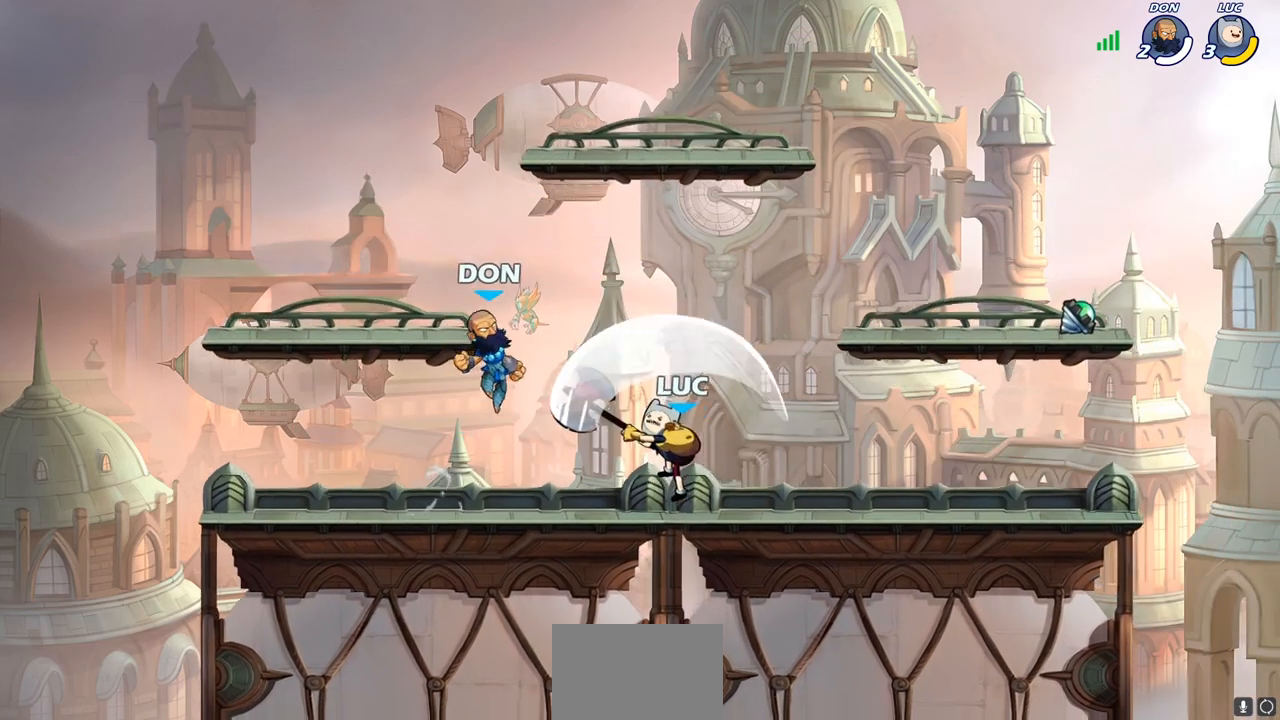
{"buttons": ["R2"], "left_stick": "center", "right_stick": "center", "events": [[500, "R2", "down"]]}
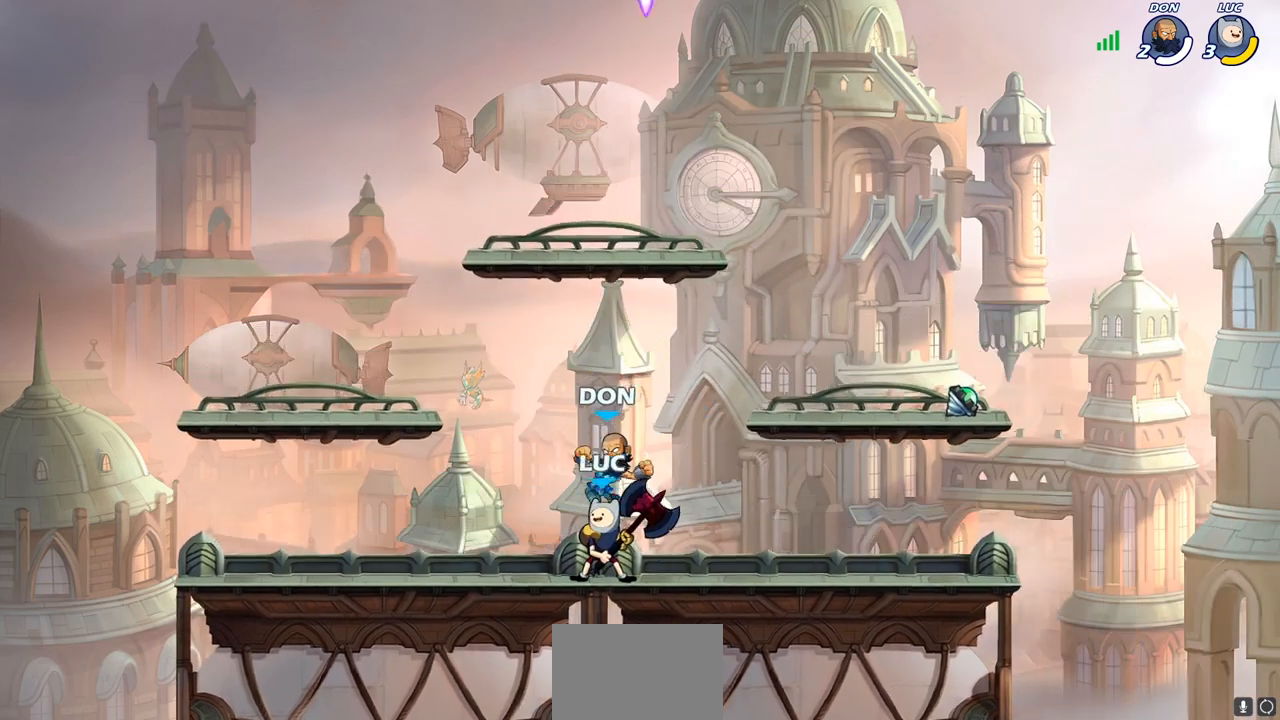
{"buttons": ["CROSS"], "left_stick": "right", "right_stick": "center", "events": [[350, "R2", "up"], [383, "CROSS", "down"], [383, "left_stick", "right"]]}
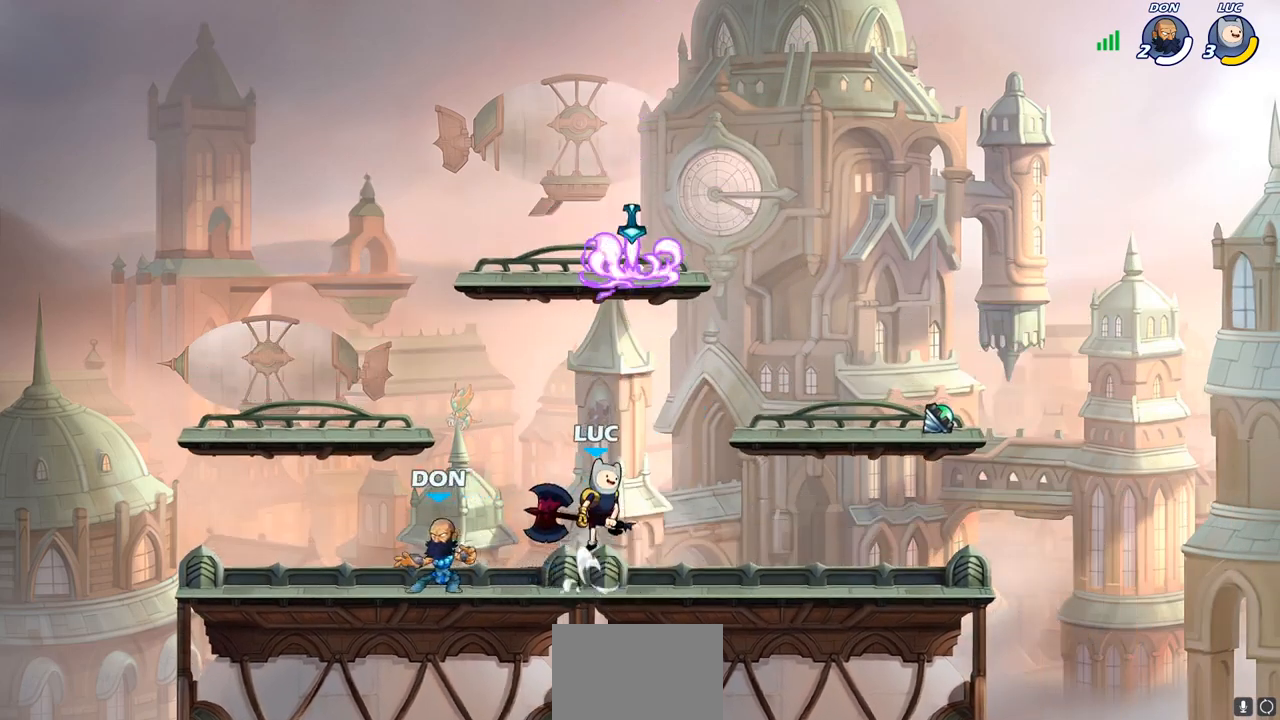
{"buttons": [], "left_stick": "down-right", "right_stick": "center", "events": [[50, "CROSS", "up"], [350, "left_stick", "down-right"]]}